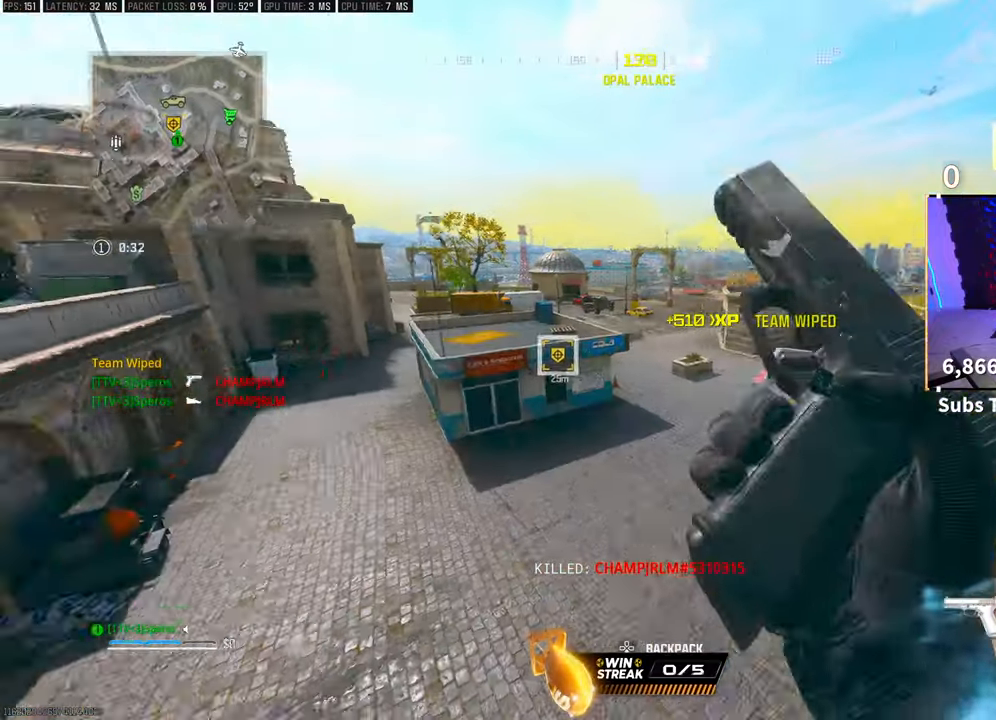
Gameplay with a controller (PlayStation layout); each line is a JSON object with the inputs held at the frame after it. "events" lists button and stick changes between this image and that frame as [ms after this image, input, new state], when the widget could be followed in between. Not read: R3.
{"buttons": [], "left_stick": "up-right", "right_stick": "center", "events": [[100, "CROSS", "up"], [133, "right_stick", "center"]]}
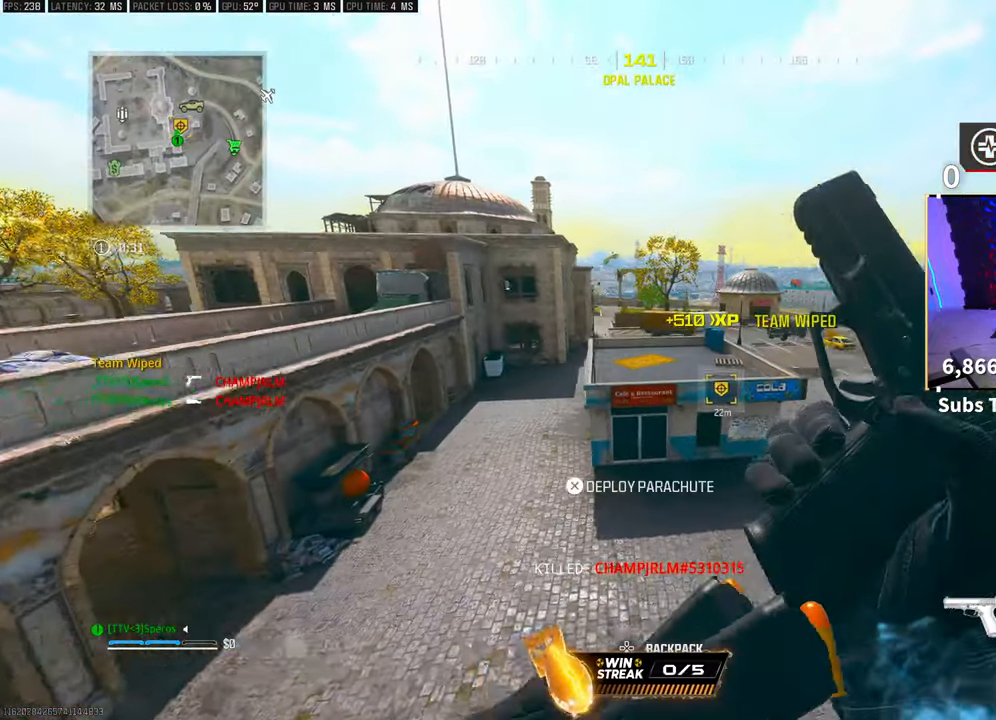
{"buttons": [], "left_stick": "up", "right_stick": "right", "events": [[100, "left_stick", "up"], [500, "right_stick", "right"]]}
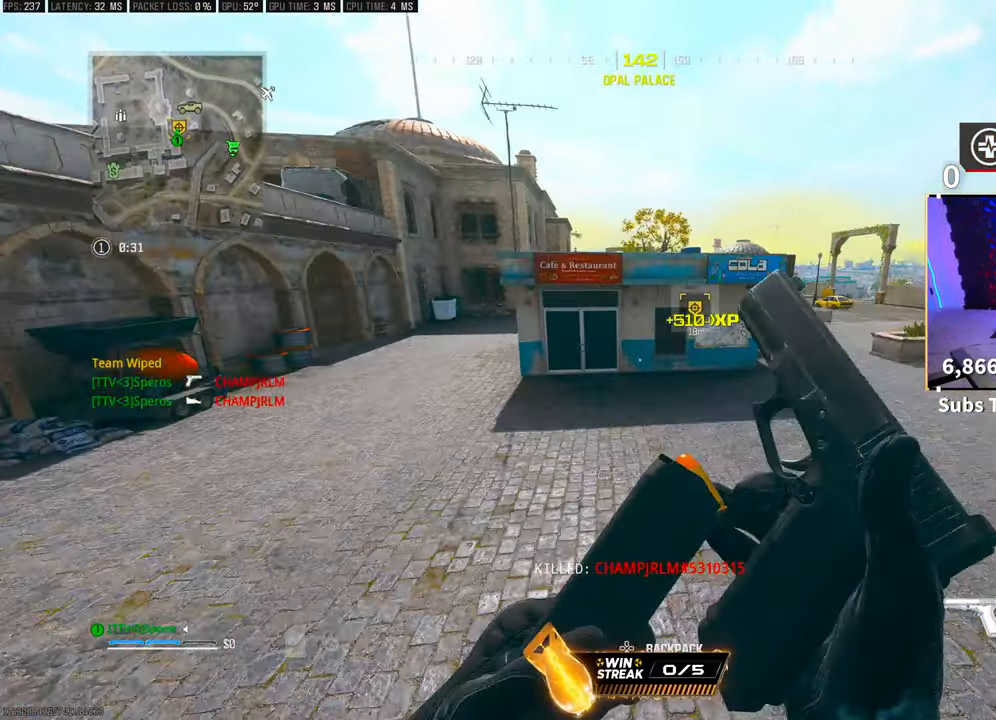
{"buttons": ["L3"], "left_stick": "up", "right_stick": "left", "events": [[50, "left_stick", "up-left"], [183, "left_stick", "left"], [300, "right_stick", "center"], [350, "left_stick", "up"], [433, "L3", "down"], [483, "right_stick", "left"]]}
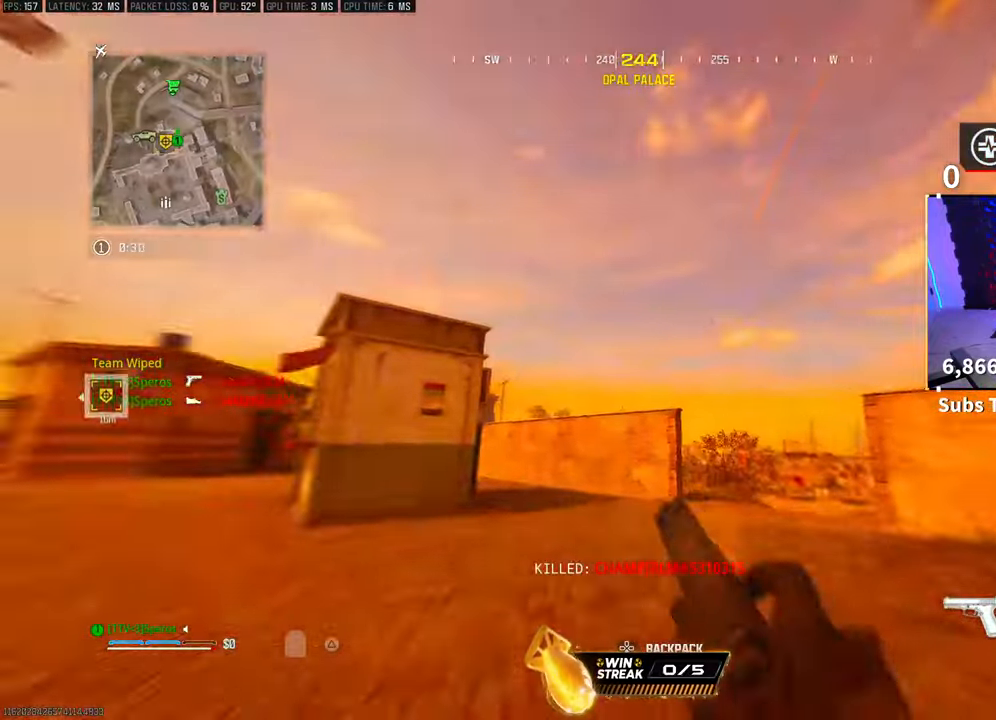
{"buttons": [], "left_stick": "up", "right_stick": "center", "events": [[50, "L3", "up"], [50, "left_stick", "down"], [150, "left_stick", "left"], [250, "right_stick", "center"], [283, "L3", "down"], [283, "left_stick", "up-right"], [383, "L3", "up"], [383, "left_stick", "up"]]}
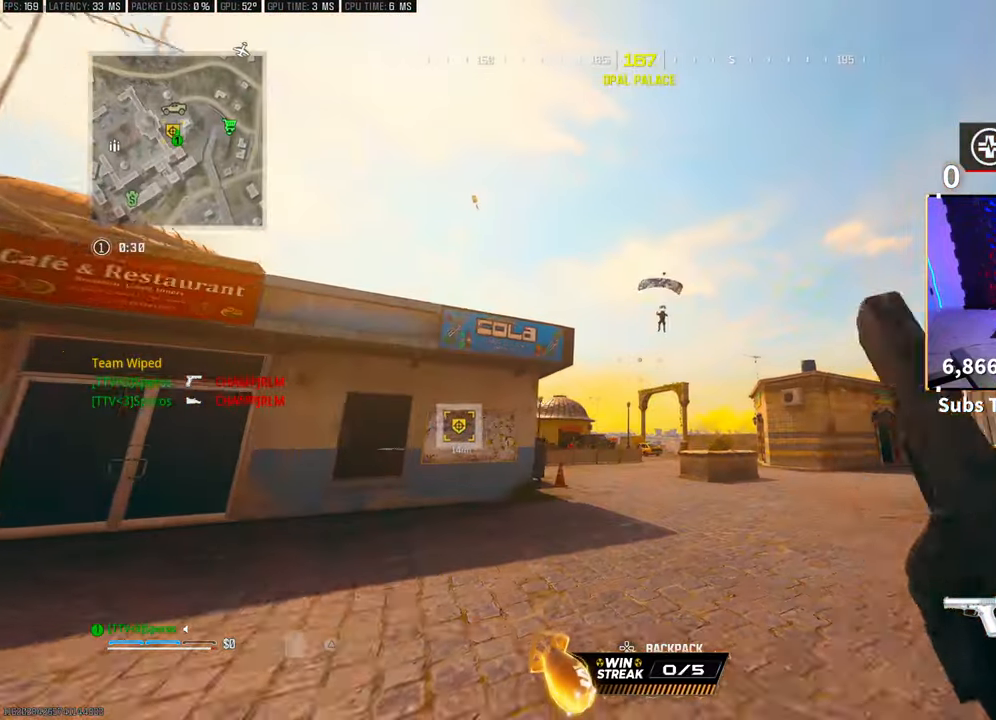
{"buttons": ["L2"], "left_stick": "right", "right_stick": "center", "events": [[100, "CROSS", "down"], [100, "L2", "down"], [200, "CROSS", "up"], [250, "left_stick", "left"], [400, "R2", "down"], [500, "R2", "up"], [500, "left_stick", "right"]]}
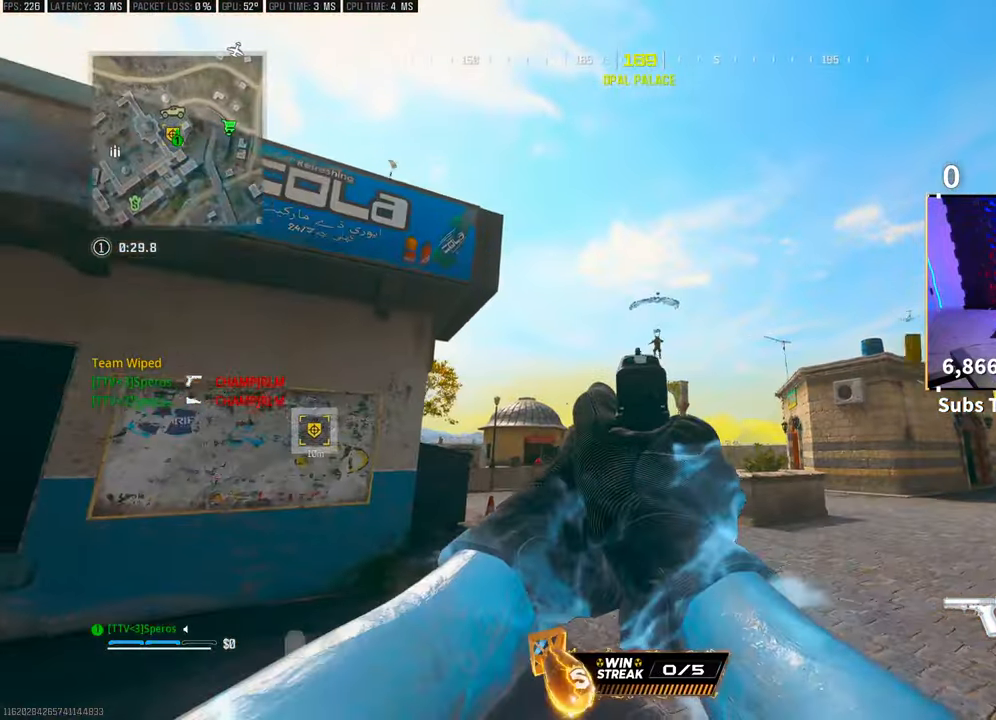
{"buttons": ["L2", "R2"], "left_stick": "left", "right_stick": "center", "events": [[50, "R2", "down"], [133, "R2", "up"], [200, "R2", "down"], [233, "left_stick", "left"], [250, "R2", "up"], [300, "left_stick", "center"], [350, "R2", "down"], [400, "R2", "up"], [400, "left_stick", "up-right"], [483, "R2", "down"], [483, "left_stick", "left"]]}
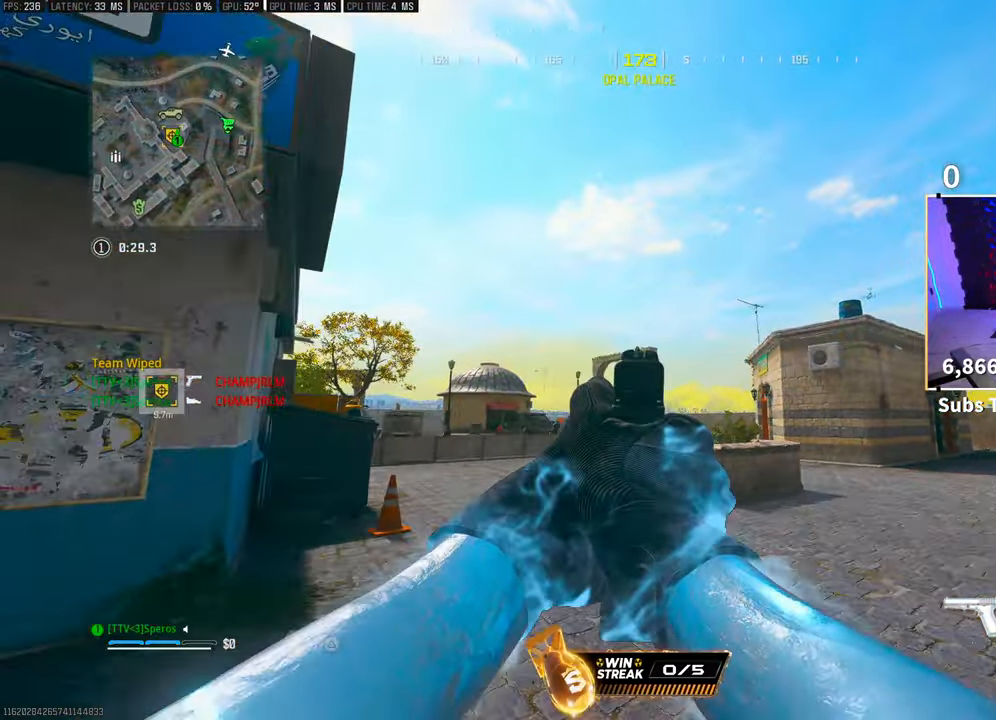
{"buttons": ["L2"], "left_stick": "left", "right_stick": "center", "events": [[50, "R2", "up"], [100, "R2", "down"], [200, "R2", "up"], [200, "right_stick", "down"], [250, "R2", "down"], [333, "R2", "up"], [400, "R2", "down"], [400, "right_stick", "center"], [483, "R2", "up"]]}
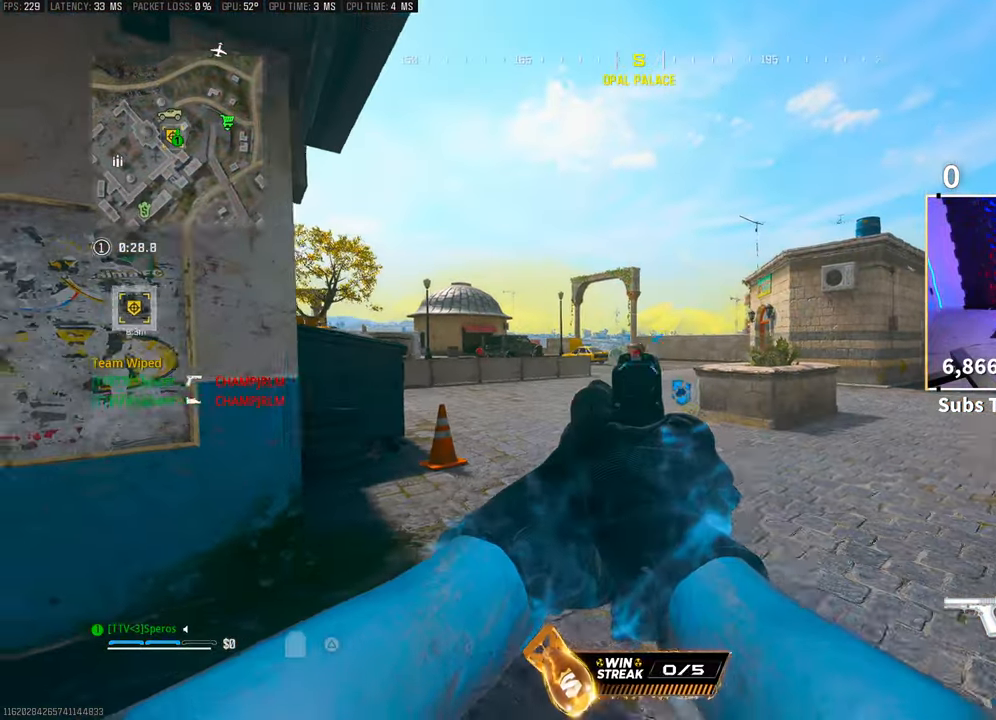
{"buttons": ["L2", "R2"], "left_stick": "up", "right_stick": "center", "events": [[33, "left_stick", "up-right"], [50, "R2", "down"], [133, "R2", "up"], [200, "R2", "down"], [200, "left_stick", "up-left"], [283, "R2", "up"], [350, "R2", "down"], [433, "R2", "up"], [500, "R2", "down"], [500, "left_stick", "up"]]}
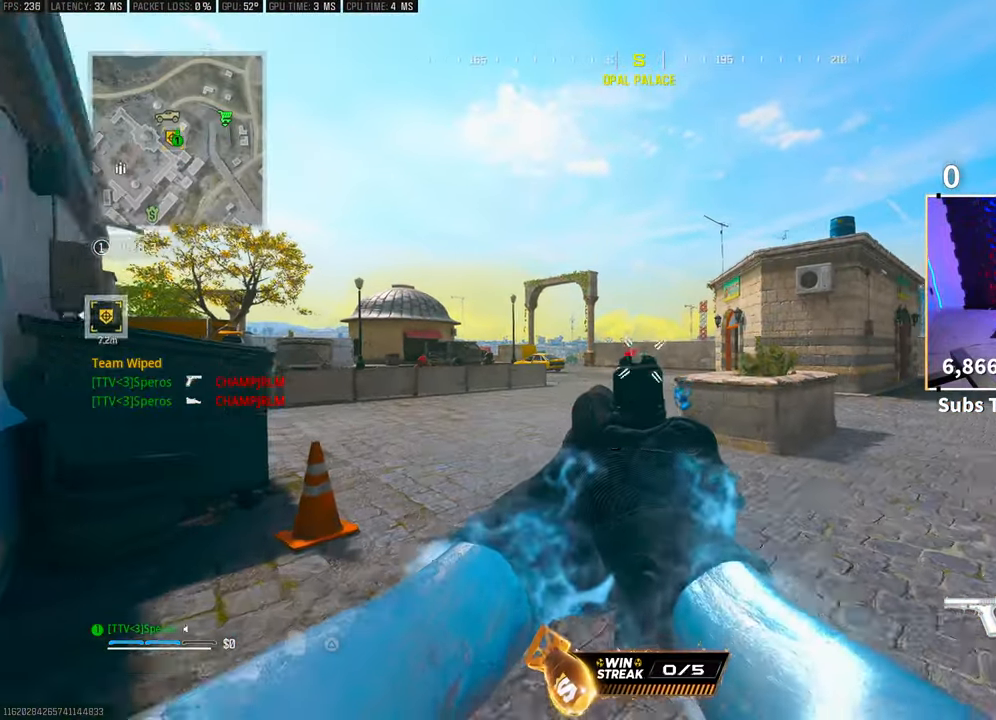
{"buttons": ["L2", "R2"], "left_stick": "right", "right_stick": "center", "events": [[50, "R2", "up"], [133, "R2", "down"], [200, "R2", "up"], [250, "left_stick", "up-left"], [283, "R2", "down"], [300, "R2", "up"], [300, "right_stick", "left"], [400, "R2", "down"], [400, "right_stick", "center"], [433, "left_stick", "up-right"], [450, "R2", "up"], [483, "left_stick", "right"], [500, "R2", "down"]]}
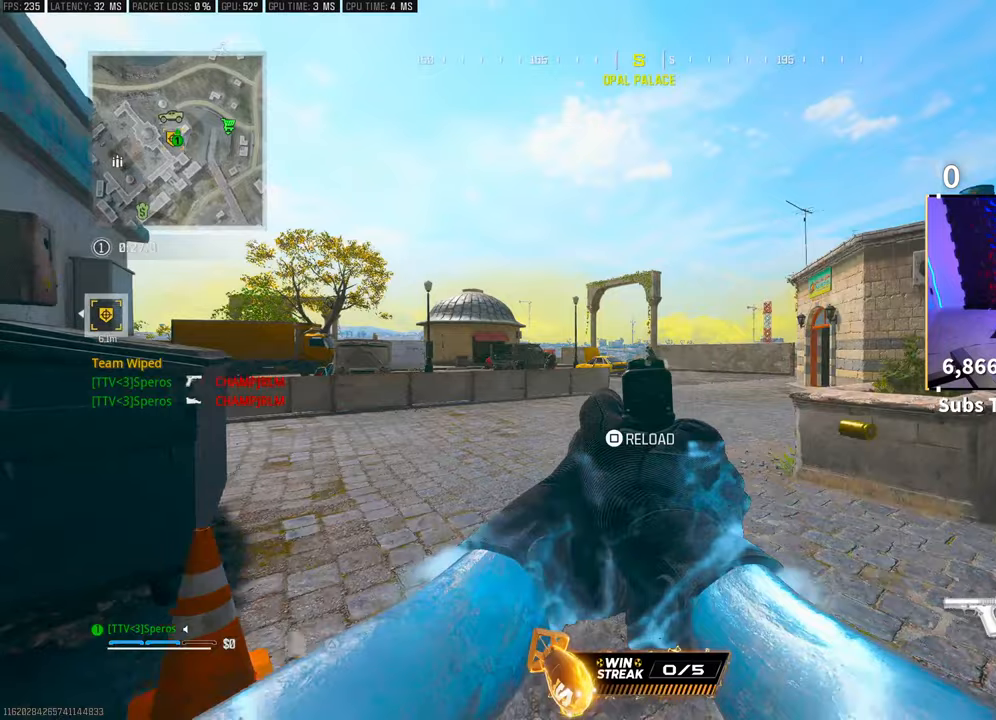
{"buttons": [], "left_stick": "up-right", "right_stick": "right", "events": [[100, "R2", "up"], [183, "R2", "down"], [250, "R2", "up"], [300, "R2", "down"], [400, "L2", "up"], [400, "R2", "up"], [450, "left_stick", "up-right"], [500, "right_stick", "right"]]}
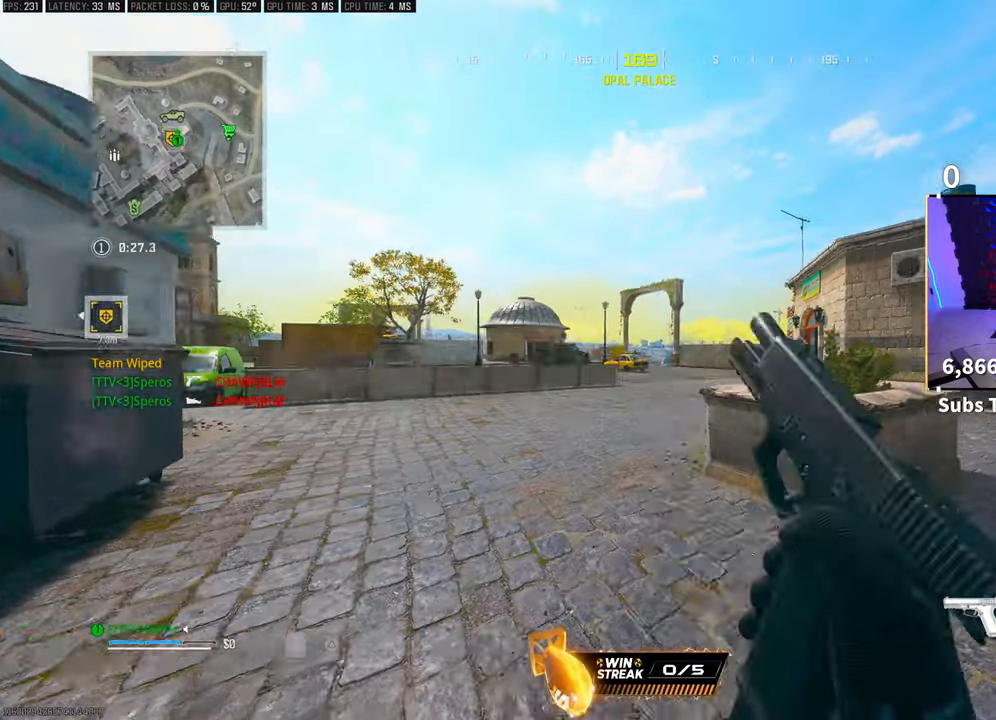
{"buttons": ["L3"], "left_stick": "up-right", "right_stick": "right", "events": [[50, "L3", "down"], [200, "L3", "up"], [200, "right_stick", "left"], [250, "left_stick", "down"], [350, "left_stick", "right"], [400, "left_stick", "up-right"], [400, "right_stick", "right"], [450, "L3", "down"]]}
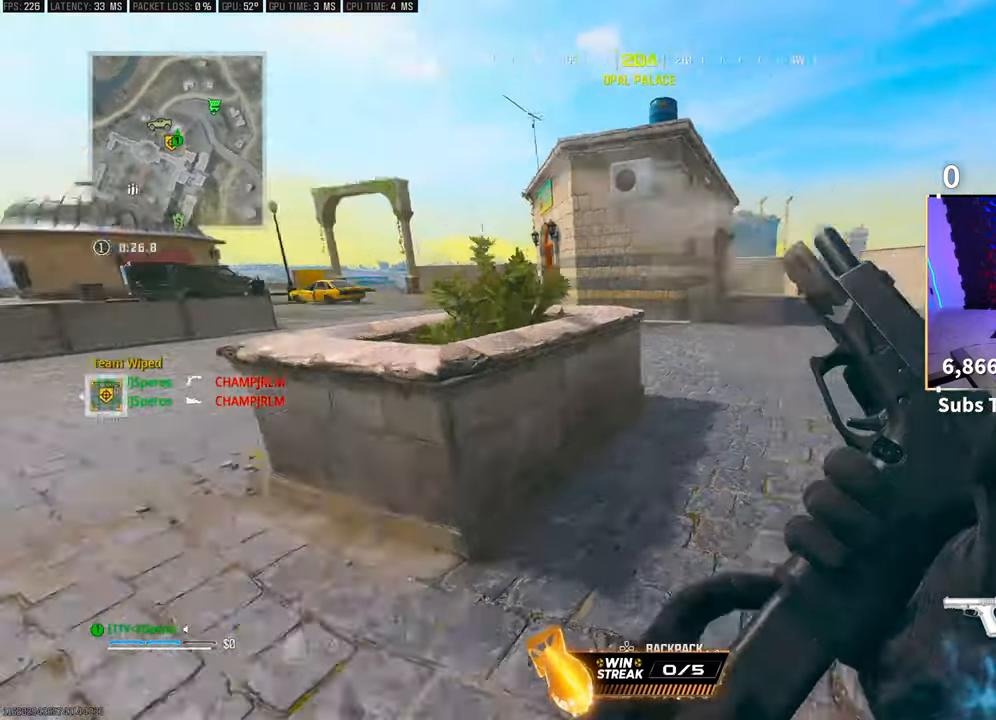
{"buttons": ["CROSS"], "left_stick": "up-right", "right_stick": "center", "events": [[50, "right_stick", "center"], [100, "L3", "up"], [400, "CROSS", "down"]]}
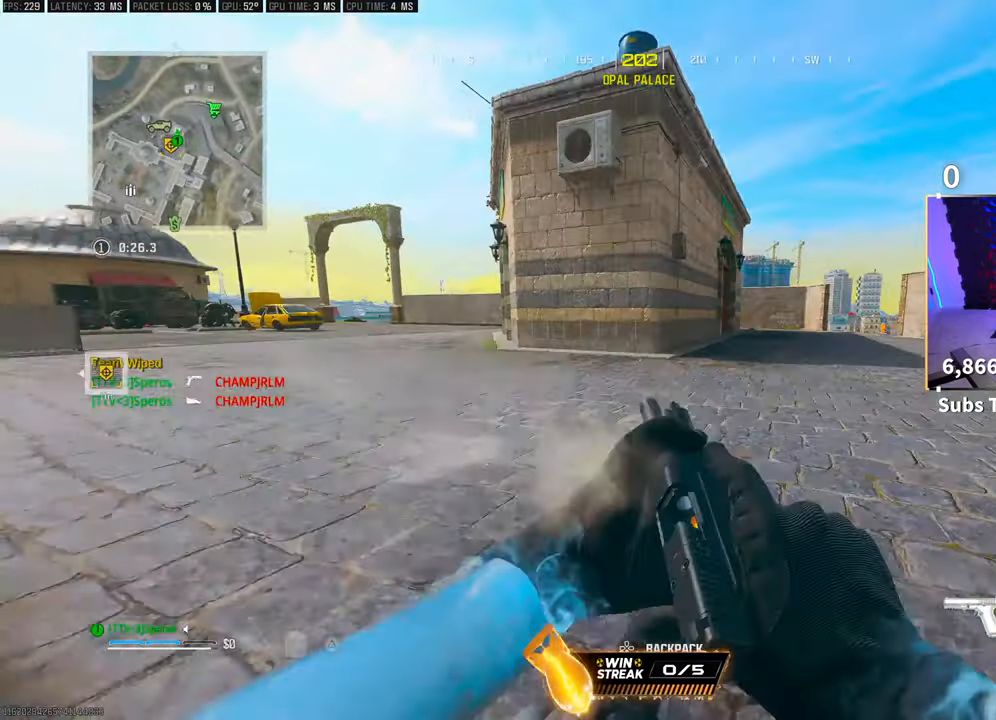
{"buttons": [], "left_stick": "up-right", "right_stick": "center", "events": [[33, "CROSS", "up"], [150, "L3", "down"], [283, "L3", "up"], [350, "L3", "down"], [483, "L3", "up"]]}
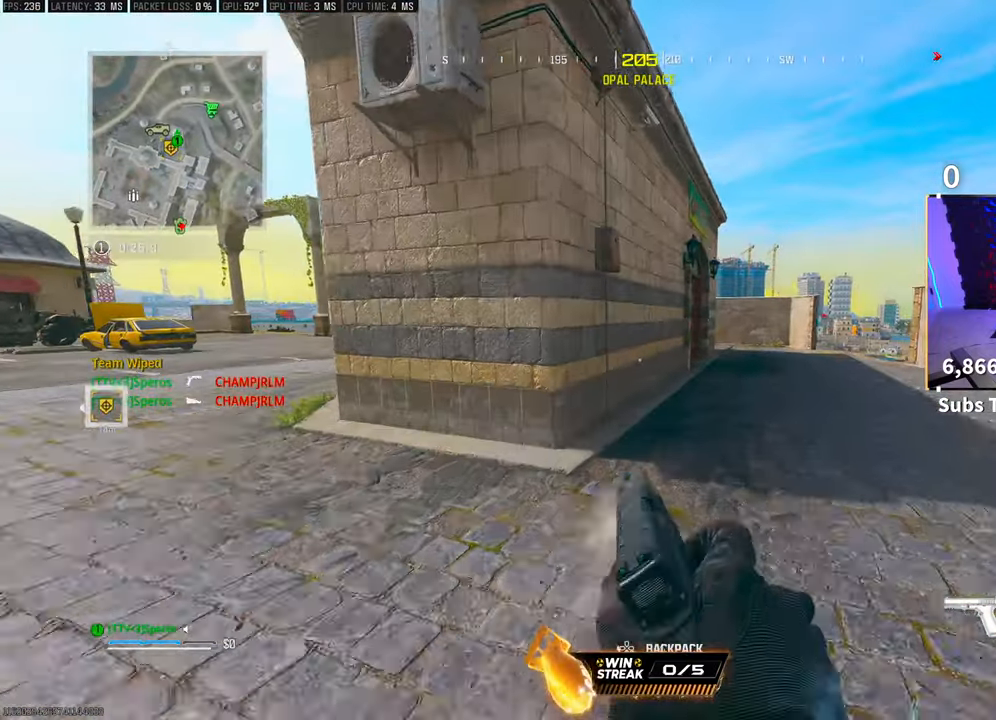
{"buttons": [], "left_stick": "up-right", "right_stick": "center", "events": [[33, "TRIANGLE", "down"], [50, "L3", "down"], [100, "TRIANGLE", "up"], [150, "L3", "up"], [150, "TRIANGLE", "down"], [233, "TRIANGLE", "up"], [250, "L3", "down"], [383, "L3", "up"]]}
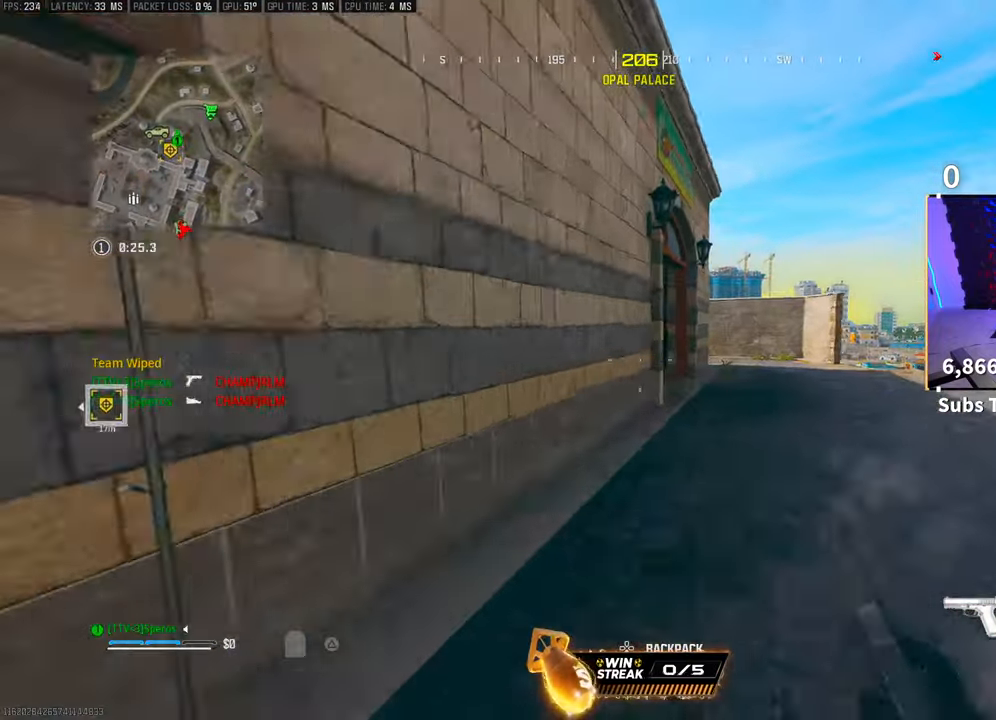
{"buttons": ["L3"], "left_stick": "up-right", "right_stick": "center", "events": [[333, "right_stick", "down-left"], [400, "CROSS", "down"], [450, "right_stick", "center"], [500, "CROSS", "up"], [500, "L3", "down"]]}
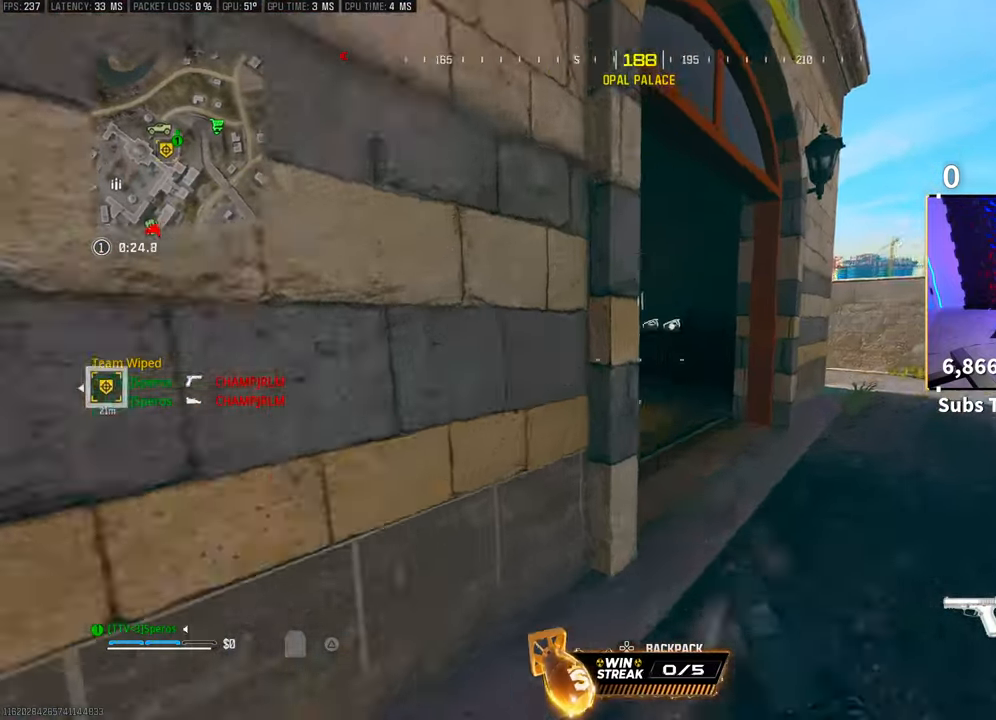
{"buttons": [], "left_stick": "up", "right_stick": "center", "events": [[83, "right_stick", "left"], [133, "L3", "up"], [200, "L3", "down"], [200, "left_stick", "up"], [250, "right_stick", "center"], [300, "right_stick", "right"], [333, "L3", "up"], [483, "right_stick", "center"]]}
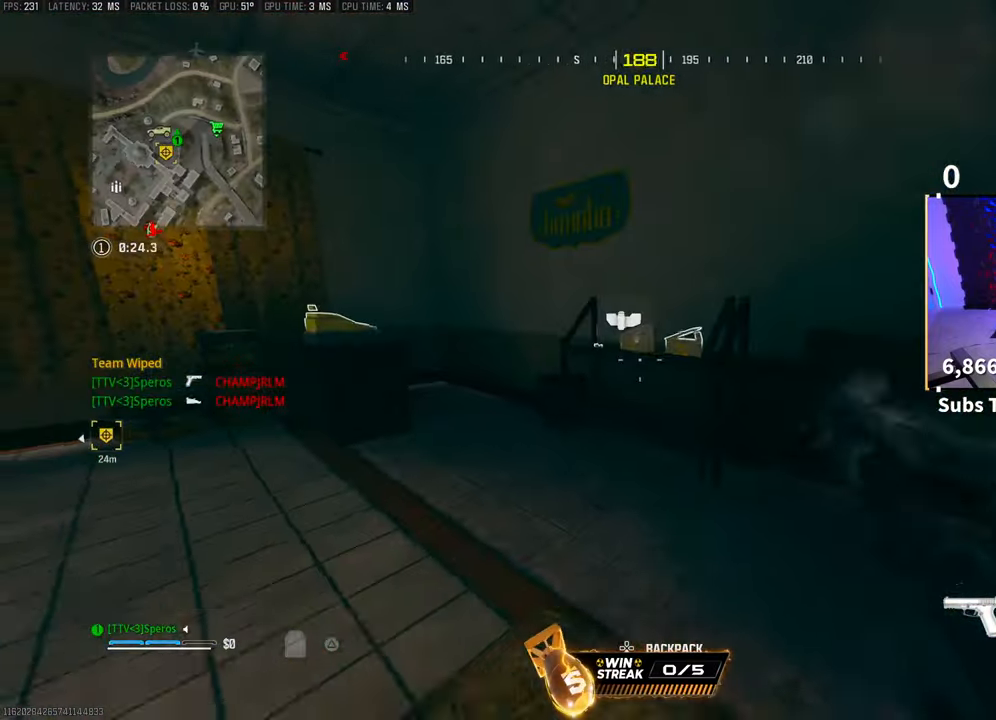
{"buttons": [], "left_stick": "up-left", "right_stick": "left", "events": [[133, "right_stick", "left"], [383, "left_stick", "up-left"], [383, "right_stick", "right"], [450, "right_stick", "center"], [500, "right_stick", "left"]]}
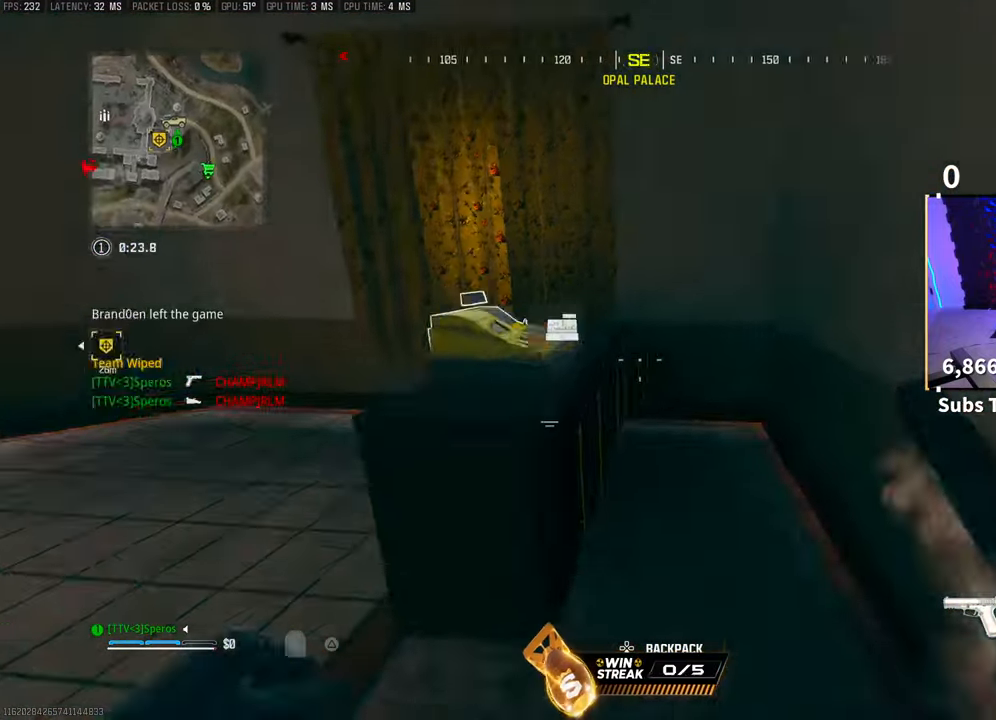
{"buttons": [], "left_stick": "down-right", "right_stick": "right", "events": [[50, "SQUARE", "down"], [100, "left_stick", "left"], [150, "right_stick", "center"], [183, "SQUARE", "up"], [200, "right_stick", "right"], [250, "left_stick", "down"], [450, "left_stick", "down-right"]]}
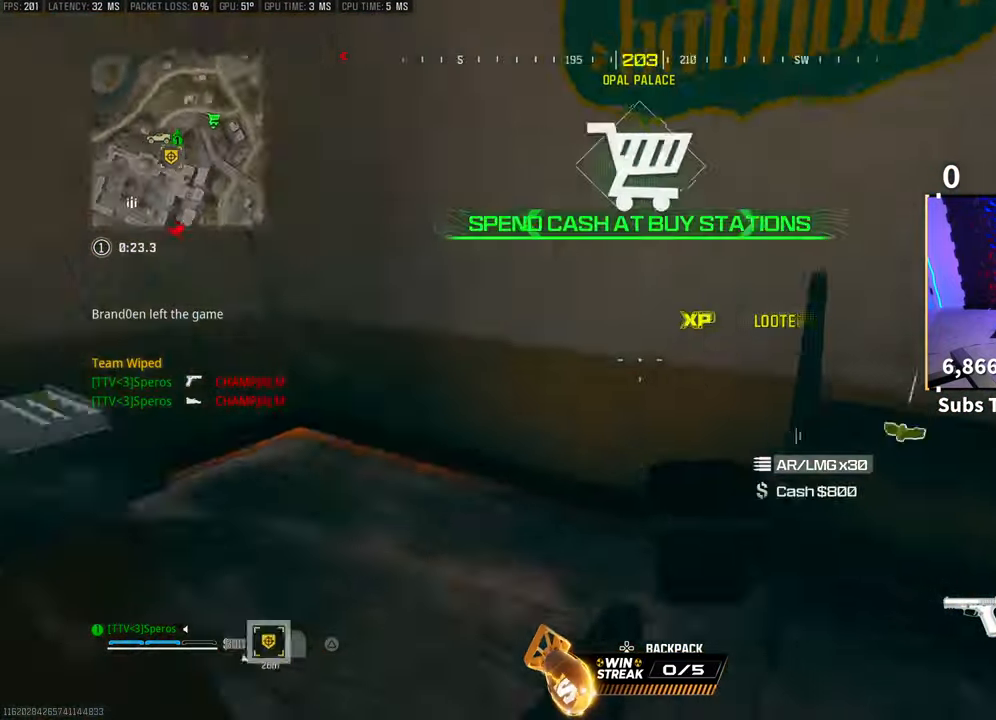
{"buttons": ["L3"], "left_stick": "up-right", "right_stick": "center", "events": [[33, "SQUARE", "down"], [100, "right_stick", "center"], [133, "SQUARE", "up"], [250, "right_stick", "right"], [400, "left_stick", "up-right"], [500, "L3", "down"], [500, "right_stick", "center"]]}
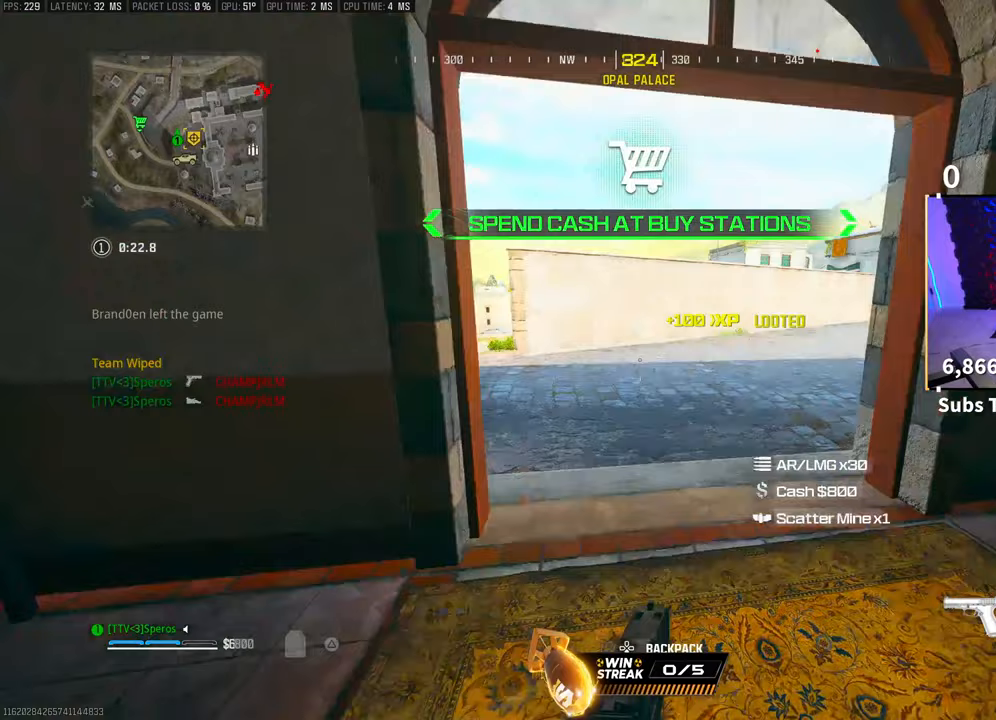
{"buttons": ["L3"], "left_stick": "up", "right_stick": "center", "events": [[50, "right_stick", "left"], [100, "left_stick", "up"], [133, "L3", "up"], [300, "right_stick", "center"], [333, "L3", "down"], [433, "L3", "up"], [500, "L3", "down"]]}
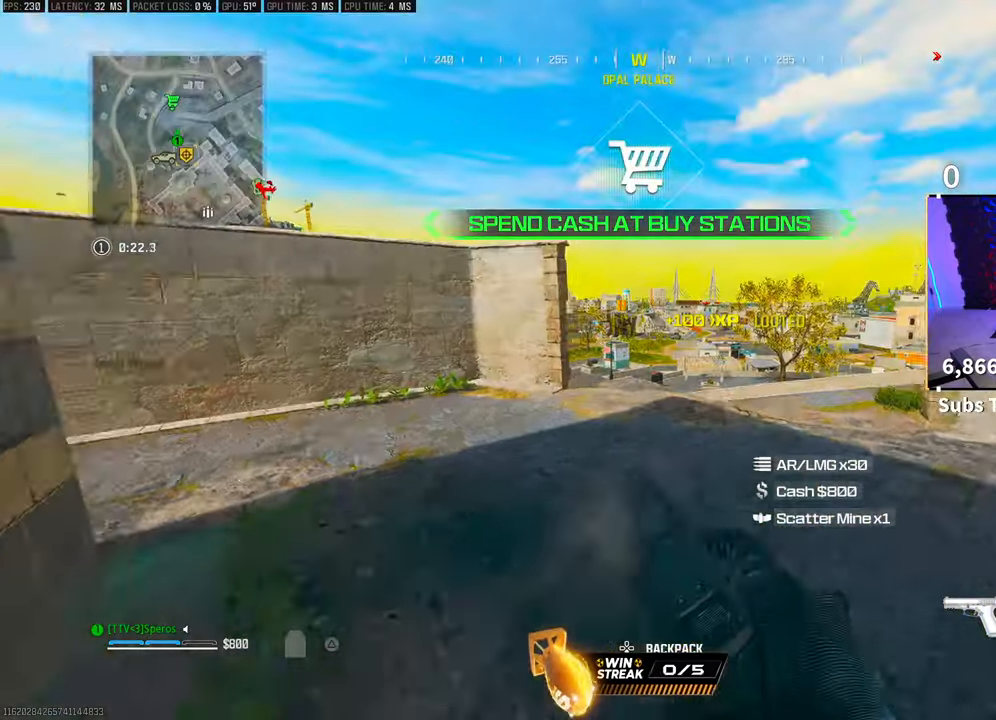
{"buttons": ["CROSS"], "left_stick": "up-right", "right_stick": "left", "events": [[133, "L3", "up"], [200, "right_stick", "left"], [300, "right_stick", "center"], [400, "right_stick", "left"], [450, "left_stick", "up-right"], [483, "CROSS", "down"]]}
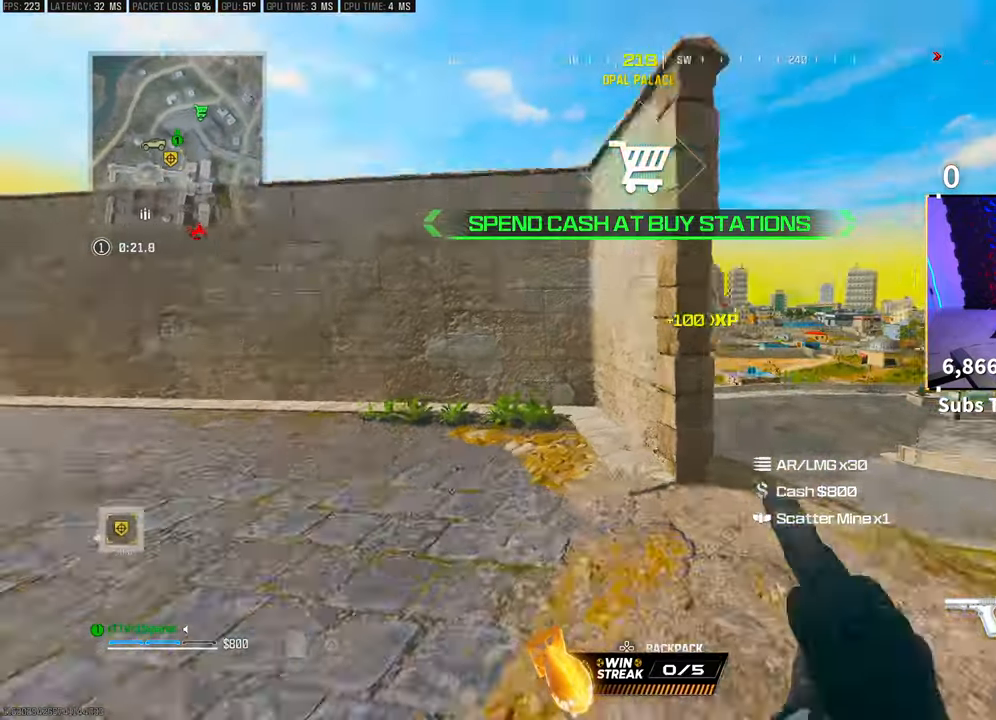
{"buttons": [], "left_stick": "up", "right_stick": "left", "events": [[33, "right_stick", "center"], [100, "CROSS", "up"], [183, "right_stick", "left"], [200, "L3", "down"], [350, "L3", "up"], [450, "left_stick", "up"]]}
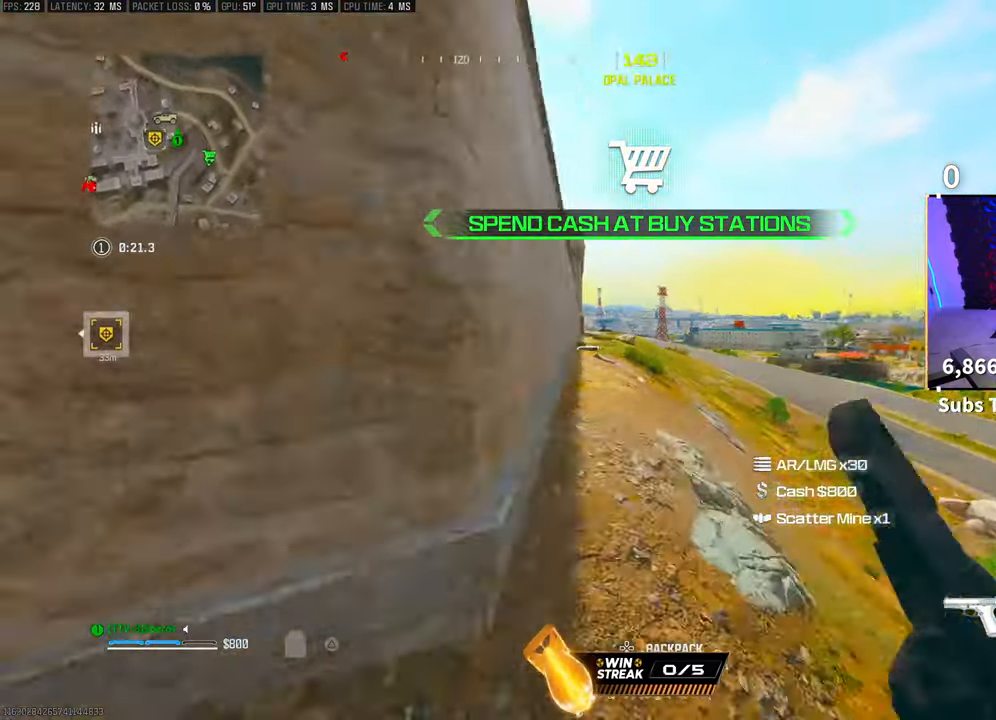
{"buttons": [], "left_stick": "up", "right_stick": "center", "events": [[100, "right_stick", "center"]]}
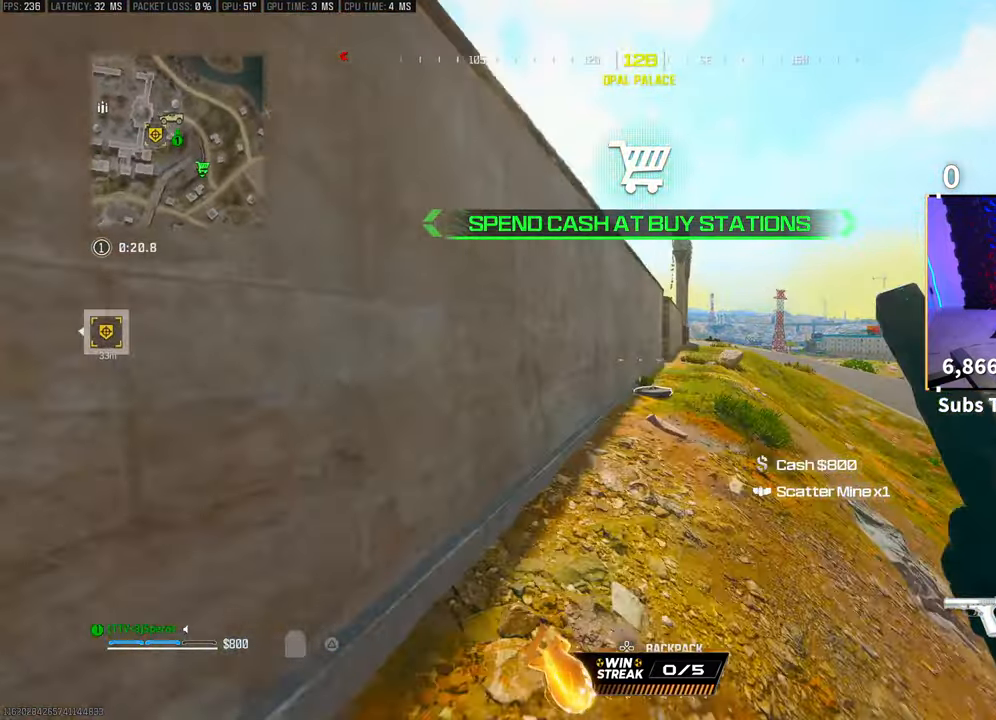
{"buttons": [], "left_stick": "up-right", "right_stick": "up", "events": [[300, "CROSS", "down"], [300, "left_stick", "up-right"], [300, "right_stick", "down"], [400, "right_stick", "center"], [450, "CROSS", "up"], [450, "right_stick", "up"]]}
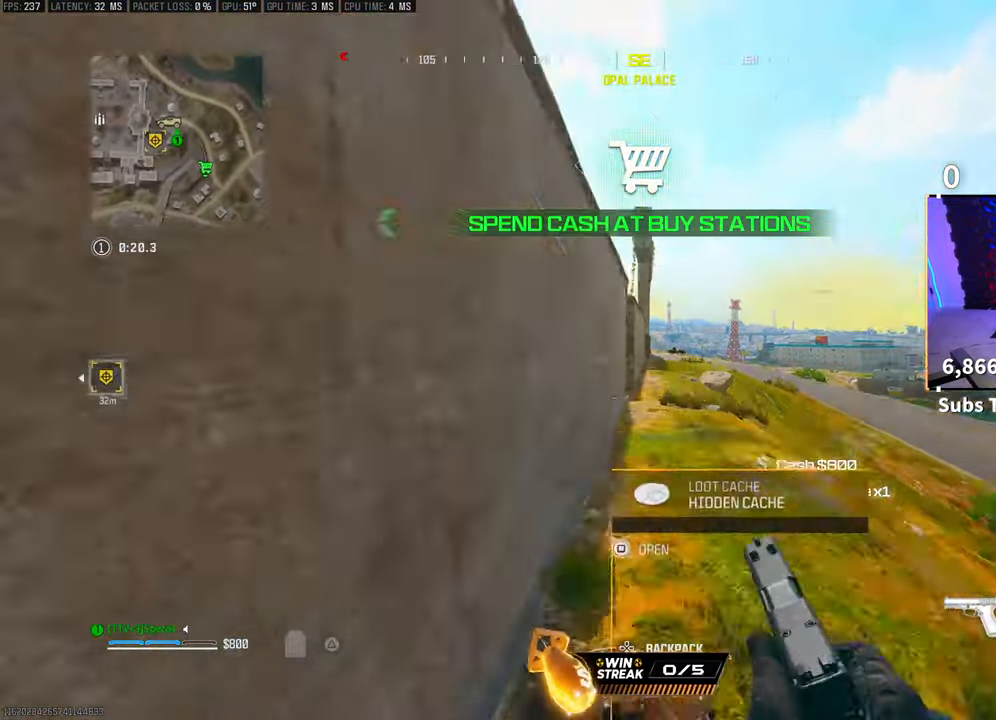
{"buttons": ["CROSS"], "left_stick": "up-right", "right_stick": "center", "events": [[50, "L1", "down"], [83, "right_stick", "center"], [150, "L1", "up"], [450, "CROSS", "down"], [450, "right_stick", "up"], [500, "right_stick", "center"]]}
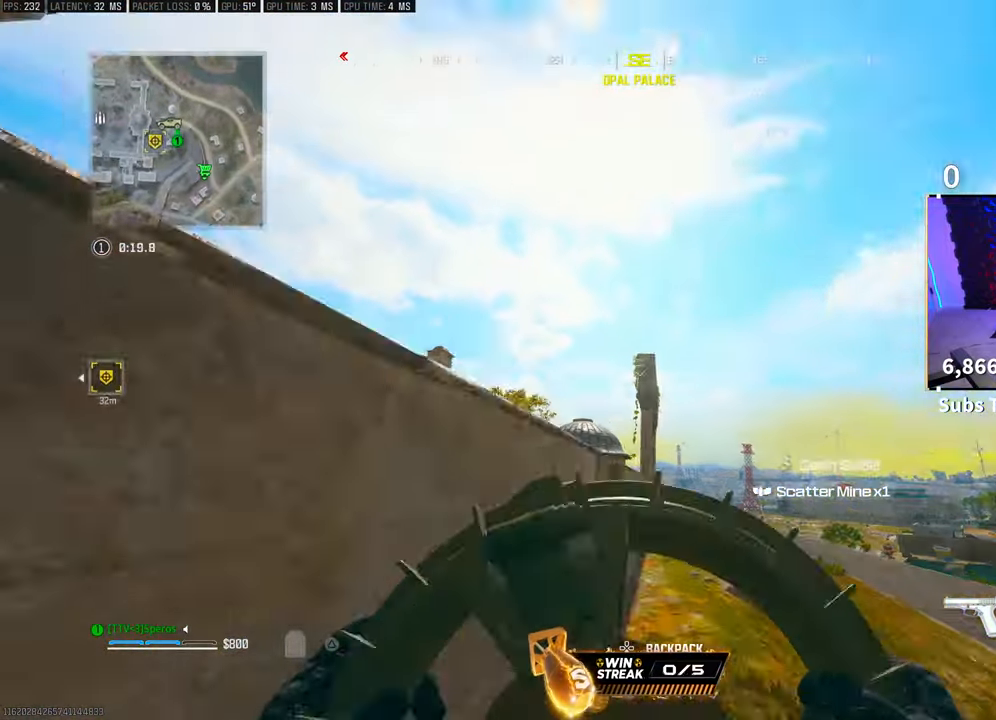
{"buttons": [], "left_stick": "down", "right_stick": "center", "events": [[33, "left_stick", "up-left"], [50, "CROSS", "up"], [50, "right_stick", "down"], [100, "left_stick", "down-left"], [200, "left_stick", "down-right"], [250, "right_stick", "center"], [350, "left_stick", "down"]]}
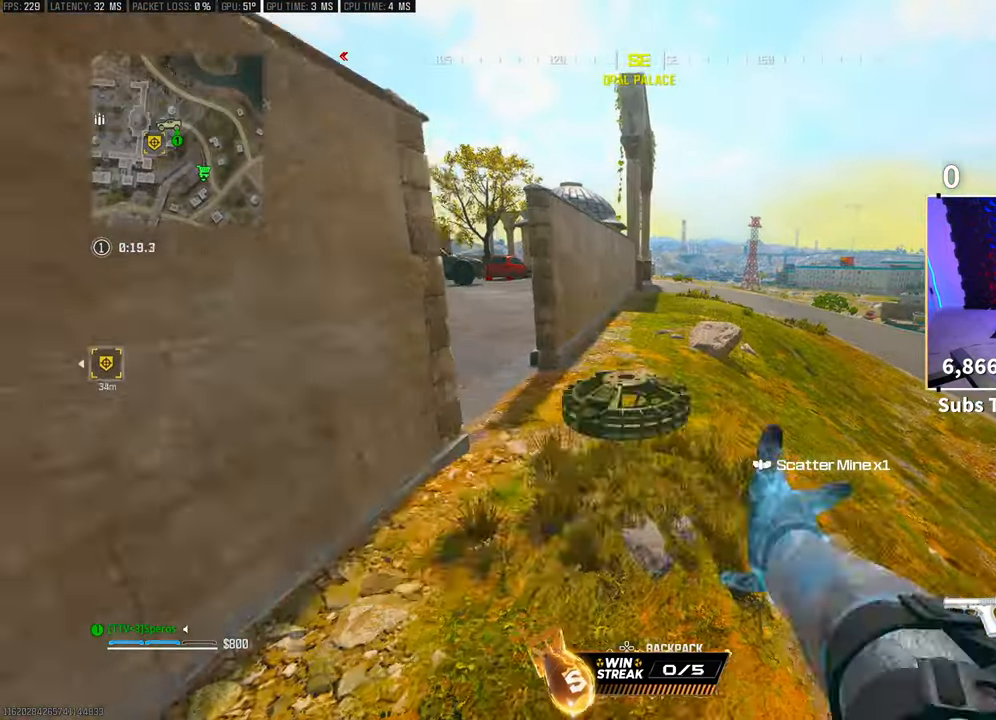
{"buttons": [], "left_stick": "left", "right_stick": "left", "events": [[233, "right_stick", "left"], [500, "left_stick", "left"]]}
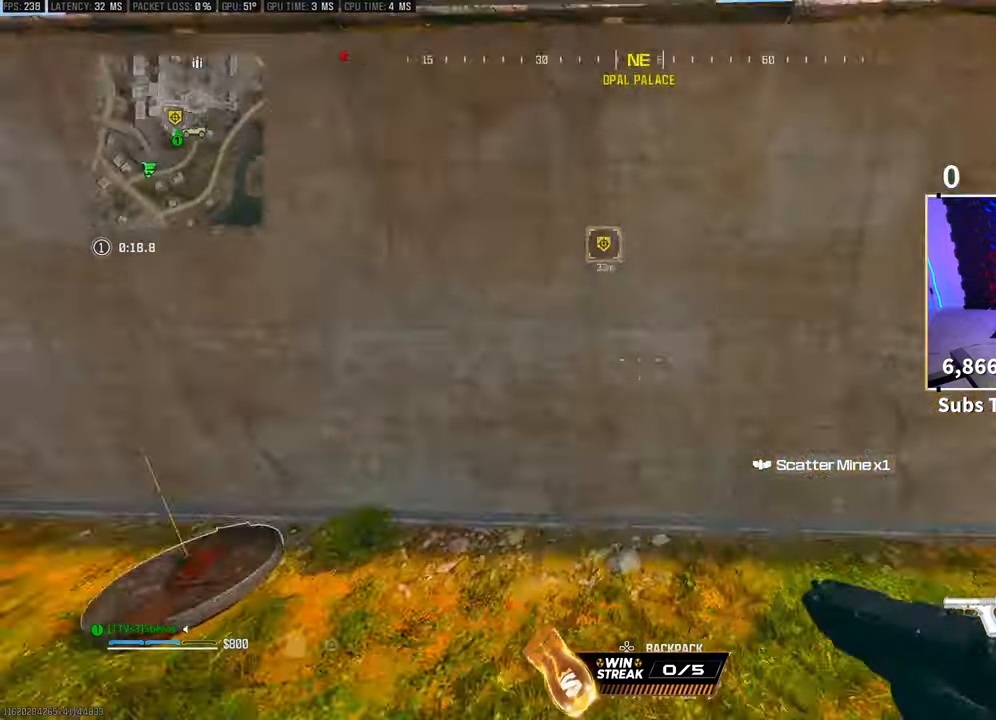
{"buttons": [], "left_stick": "up-left", "right_stick": "right", "events": [[100, "left_stick", "up-left"], [183, "right_stick", "right"], [200, "SQUARE", "down"], [283, "SQUARE", "up"]]}
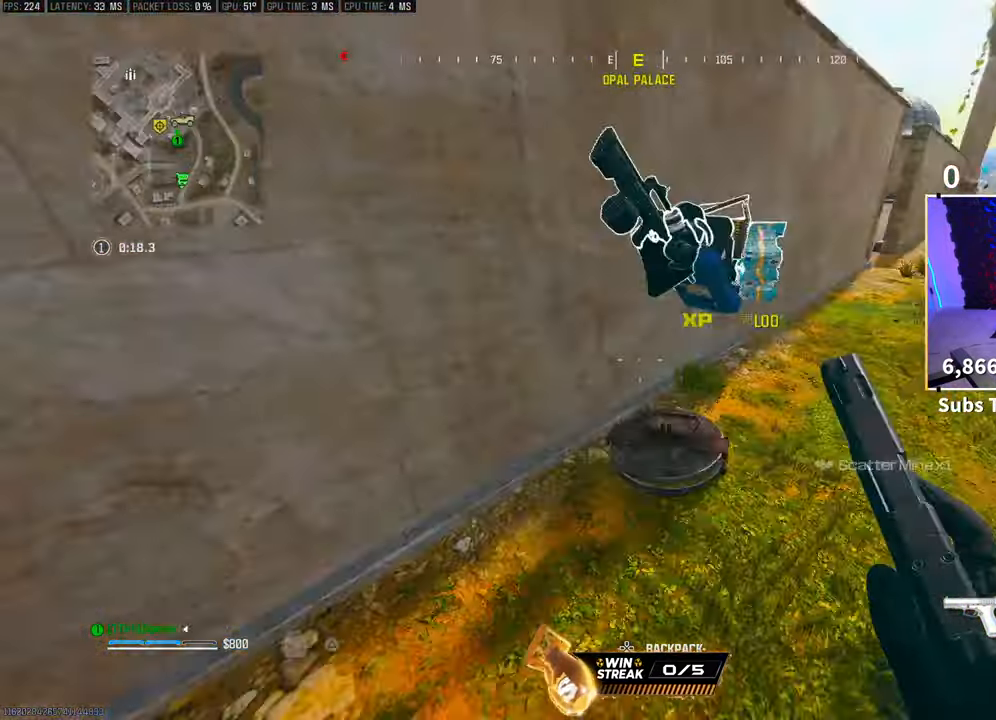
{"buttons": [], "left_stick": "up-left", "right_stick": "down", "events": [[50, "left_stick", "left"], [100, "right_stick", "center"], [350, "TRIANGLE", "down"], [350, "left_stick", "up-right"], [433, "TRIANGLE", "up"], [433, "left_stick", "up-left"], [500, "right_stick", "down"]]}
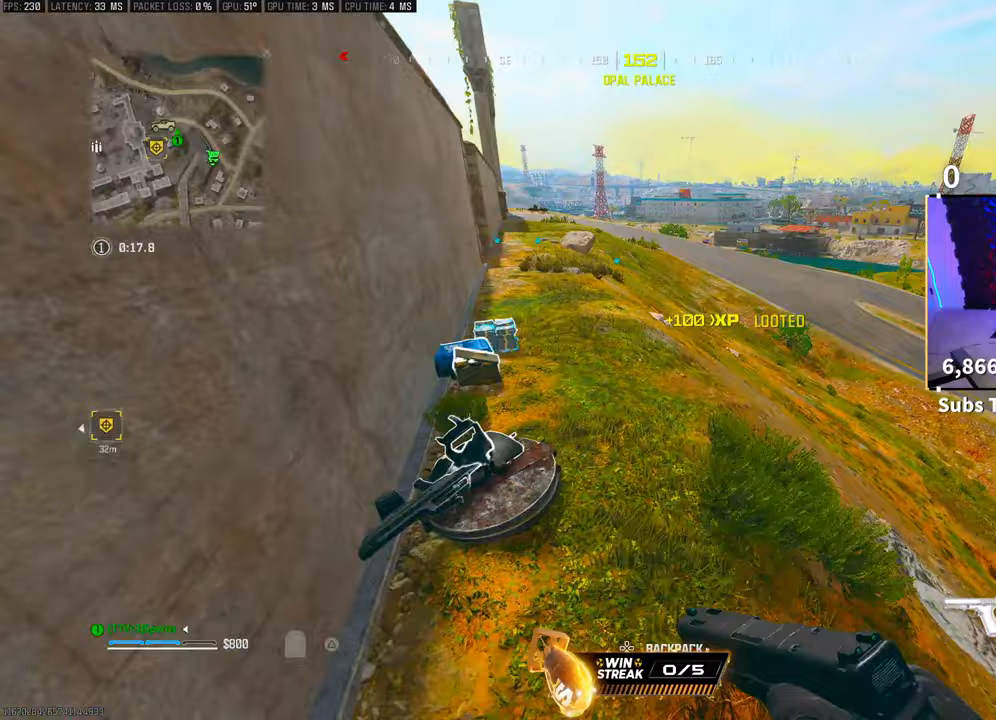
{"buttons": [], "left_stick": "down", "right_stick": "center", "events": [[50, "right_stick", "down-left"], [200, "right_stick", "center"], [217, "left_stick", "up-right"], [300, "TRIANGLE", "down"], [350, "TRIANGLE", "up"], [350, "left_stick", "right"], [433, "TRIANGLE", "down"], [450, "left_stick", "down"], [500, "TRIANGLE", "up"]]}
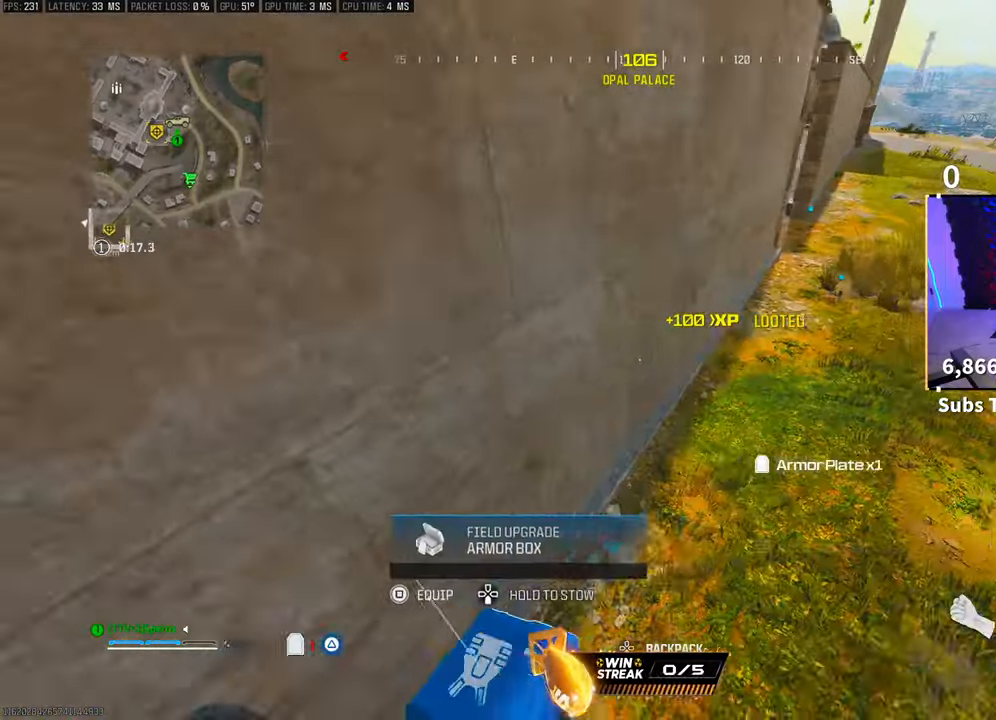
{"buttons": [], "left_stick": "down-left", "right_stick": "center"}